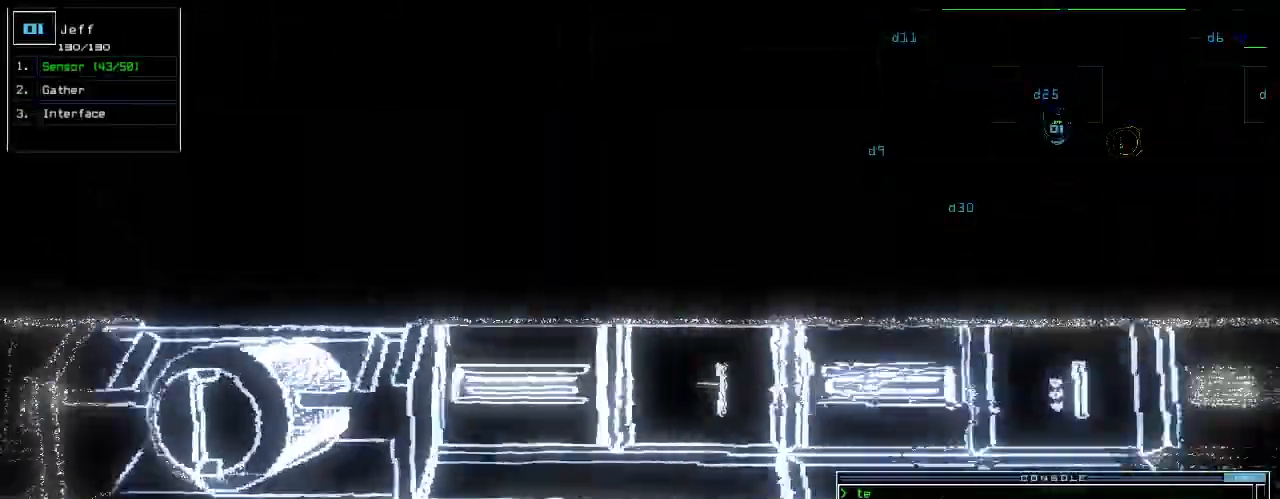
Gameplay with keyboard; each line is a JSON object with the keys held at the frame after it. "events" lists presses ("down") and releases ("up") of ".", "0", "1", "2", "3", "4", "5", "6", "7", "8", "9", "a", "b", "backspace", "c", "caps_lock", "comma", "ctrl_l", "ctrl_r", "d", "down", "e", "equals", "escape", "f", "g", "h", "i", "j", "k", "l", "left", "m", "minus", "n", "o", "p", "q", "quote", "r", "return", "right", "s", "semicolon", "shift_l", "shift_r", "space", "t", "tab", "tilde", "u", "up", "v", "w", "x", "y" and "z" between this image and that frame as [ms after this image, input, new state], when the widget could be followed in between. No other keys are recorded. Mouse input is not recorded.
{"keys": ["up"], "events": [[160, "up", "down"], [300, "right", "up"]]}
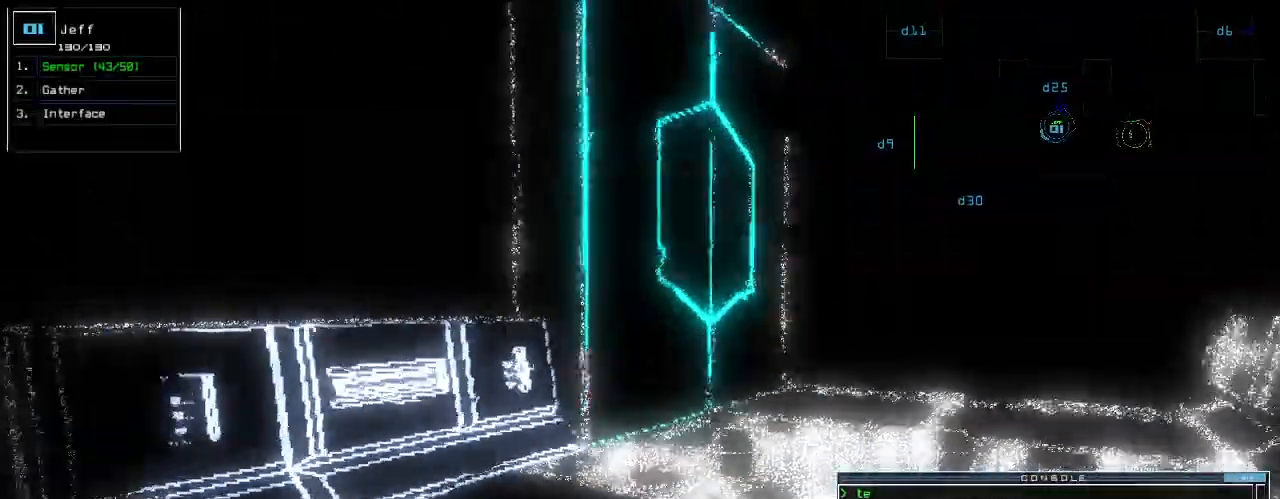
{"keys": ["up"], "events": [[100, "right", "down"], [300, "right", "up"]]}
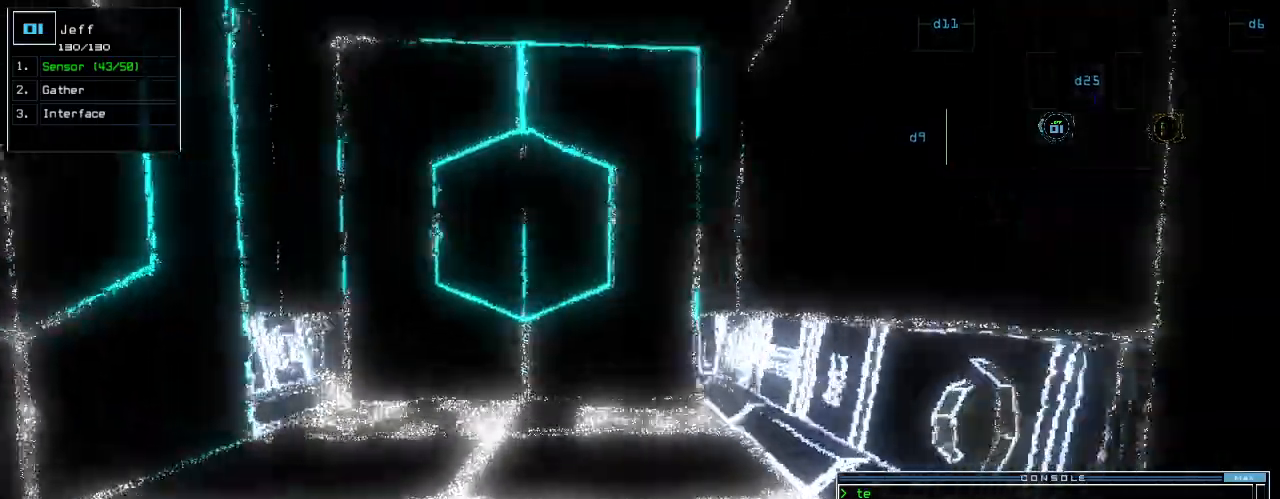
{"keys": ["up"], "events": []}
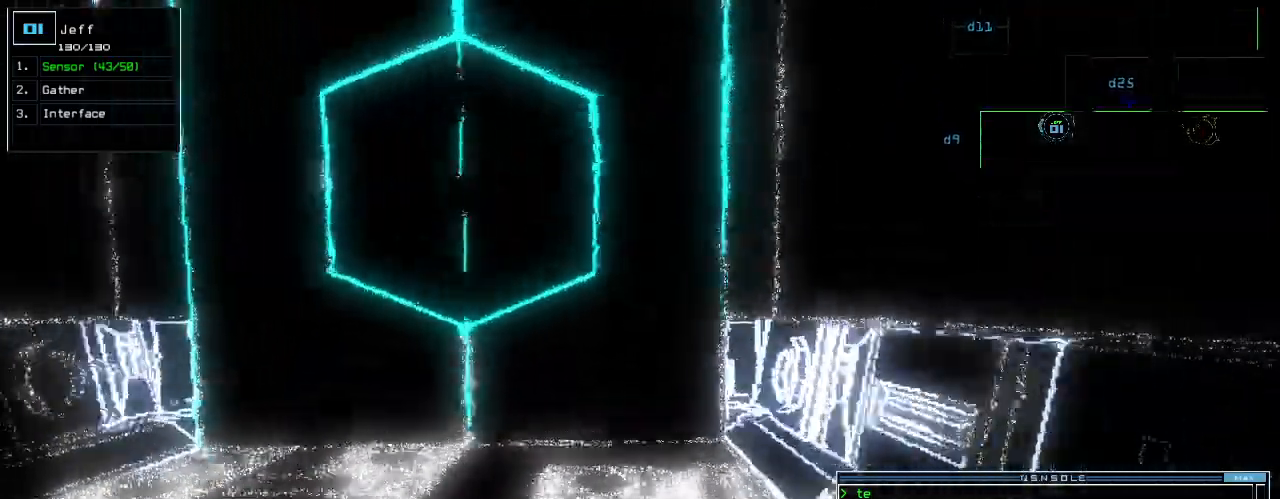
{"keys": ["down"], "events": [[160, "up", "up"], [240, "down", "down"]]}
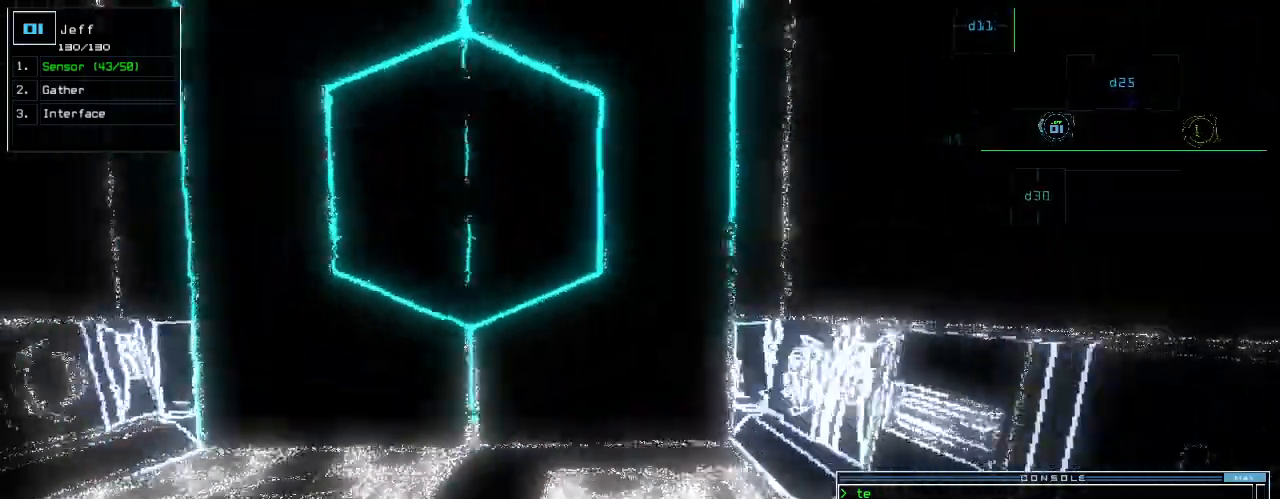
{"keys": ["down"], "events": [[180, "left", "down"], [260, "left", "up"]]}
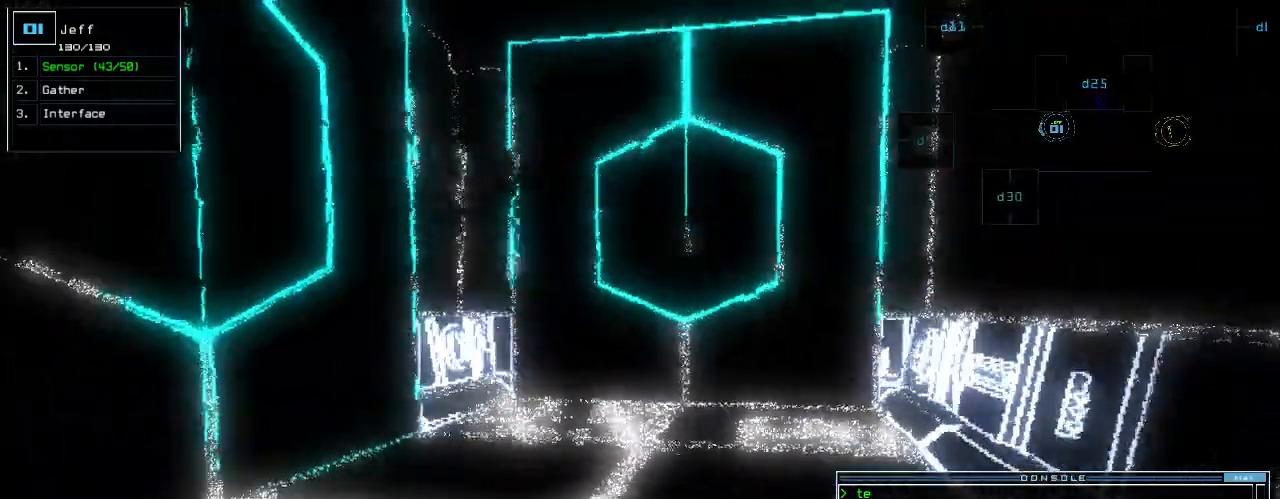
{"keys": ["down"], "events": [[140, "left", "down"], [240, "left", "up"]]}
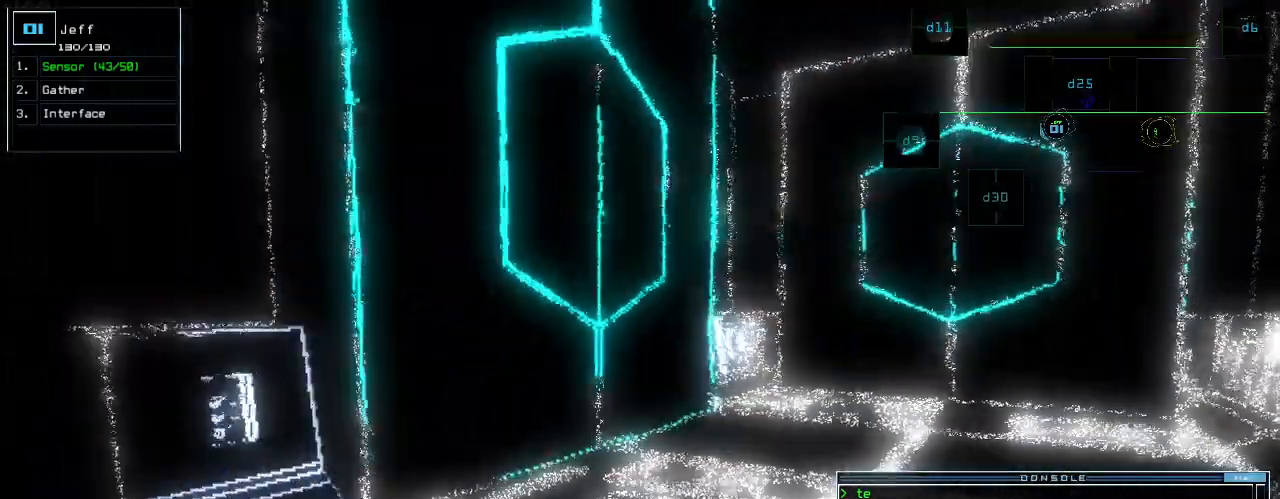
{"keys": ["down", "left"], "events": [[100, "right", "down"], [180, "right", "up"], [400, "left", "down"]]}
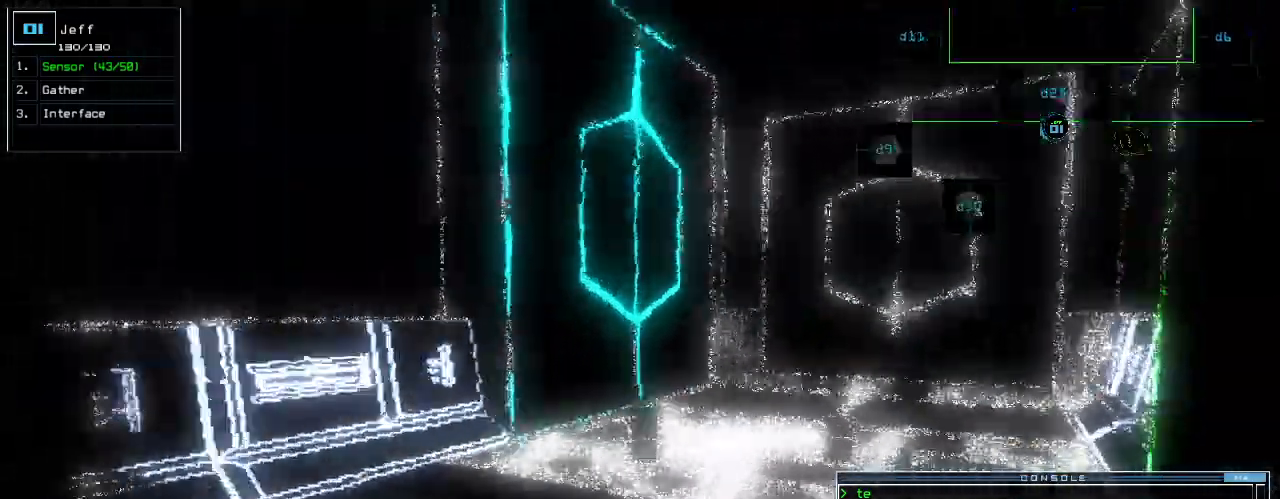
{"keys": ["down"], "events": [[120, "left", "up"]]}
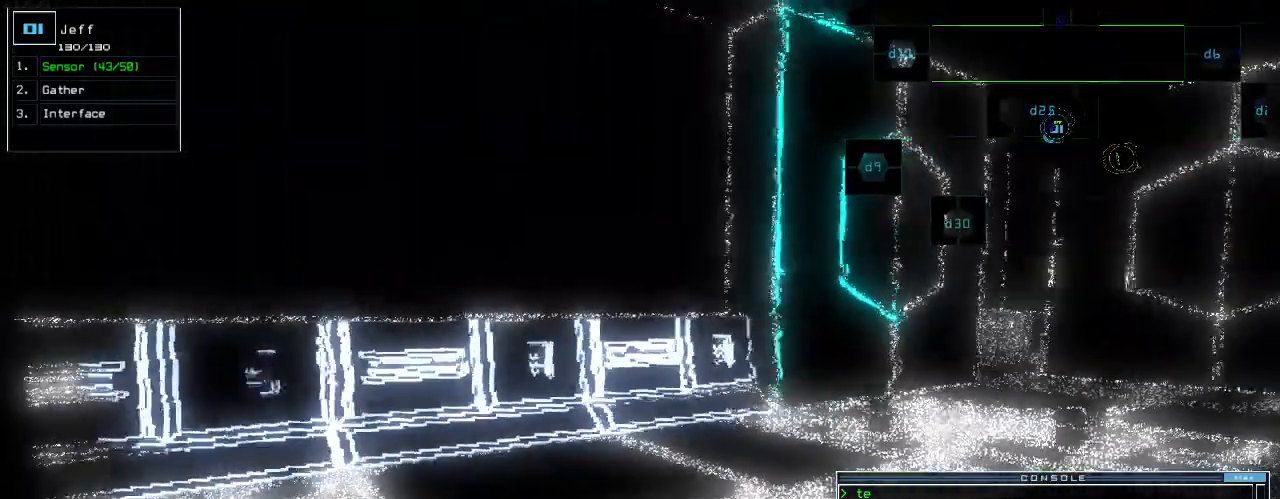
{"keys": ["down", "left"]}
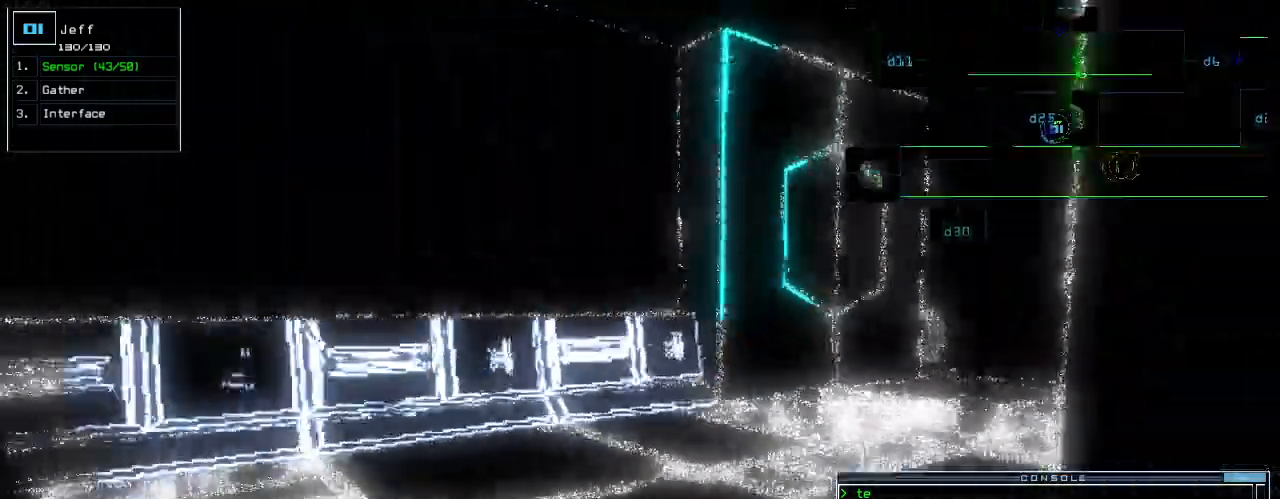
{"keys": ["down"], "events": [[300, "left", "up"]]}
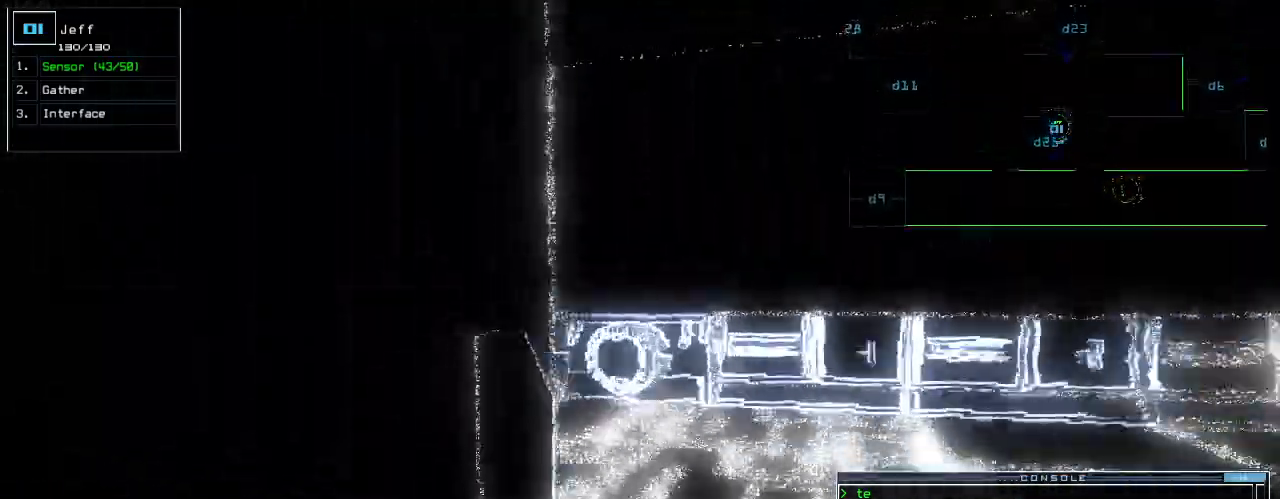
{"keys": ["down"]}
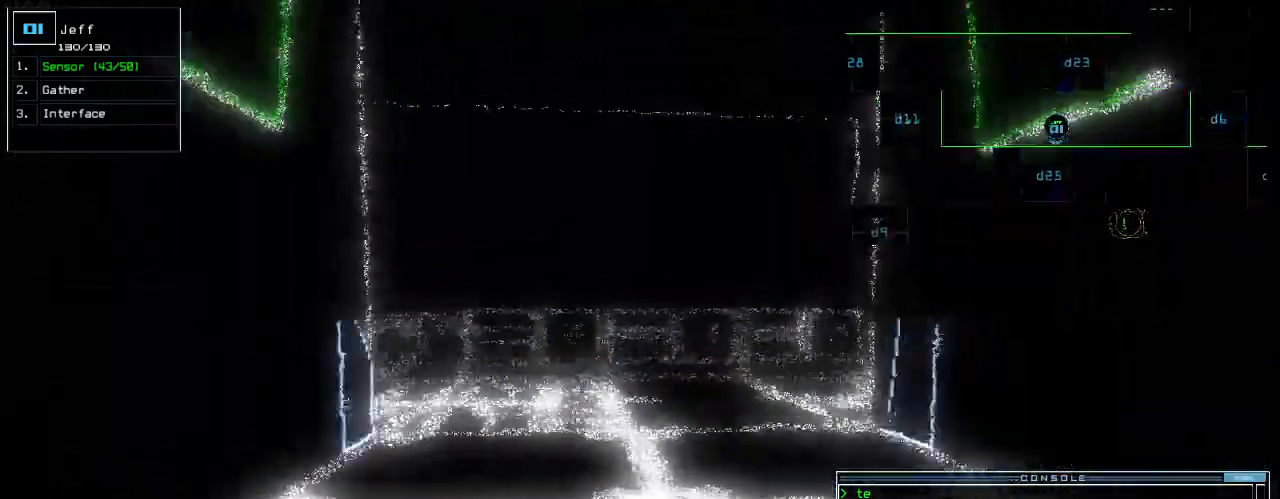
{"keys": ["right"], "events": [[40, "return", "down"], [140, "down", "up"], [140, "return", "up"], [140, "space", "down"], [240, "space", "up"], [480, "right", "down"]]}
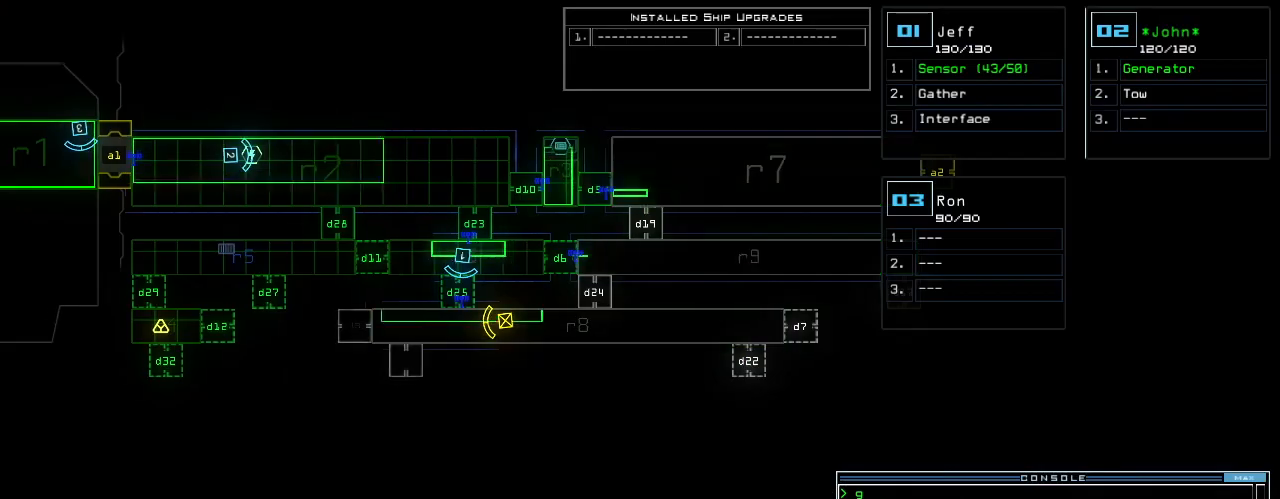
{"keys": [], "events": [[80, "right", "up"]]}
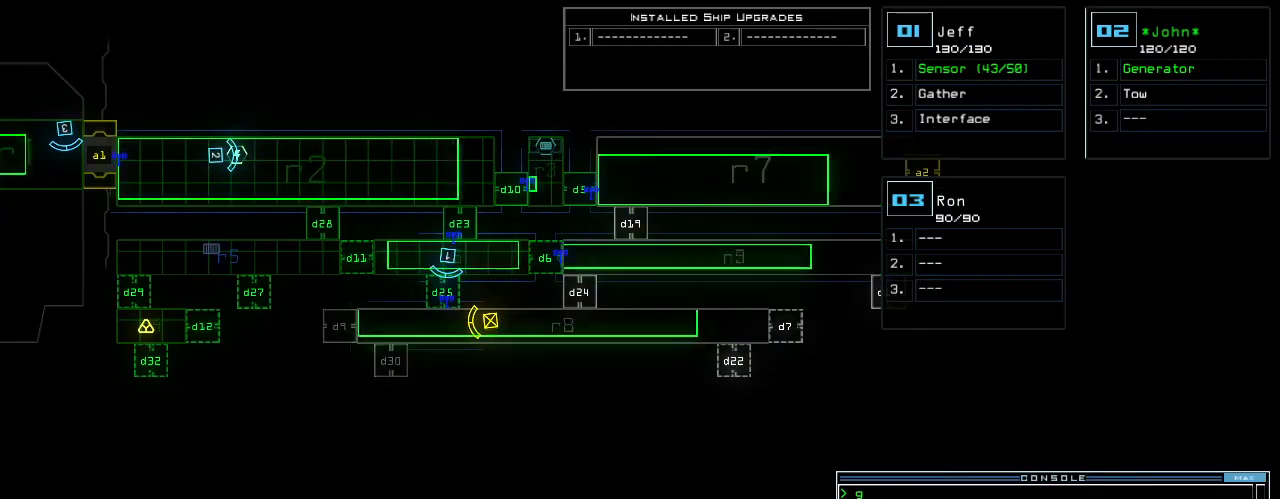
{"keys": [], "events": [[440, "d", "down"], [500, "d", "up"]]}
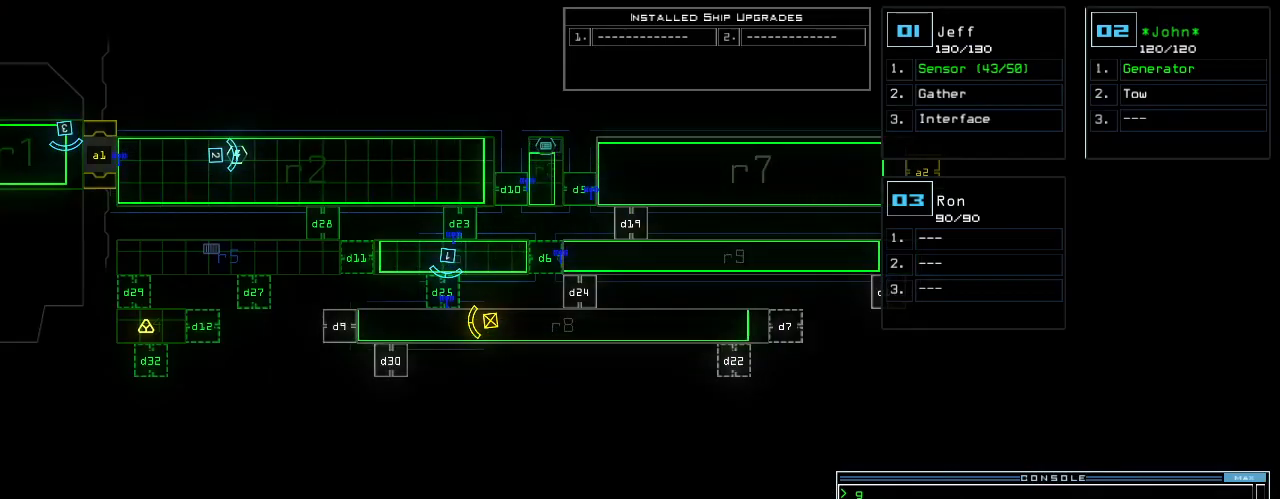
{"keys": [], "events": [[120, "2", "down"], [200, "2", "up"], [320, "return", "down"], [360, "3", "down"], [400, "return", "up"], [440, "3", "up"]]}
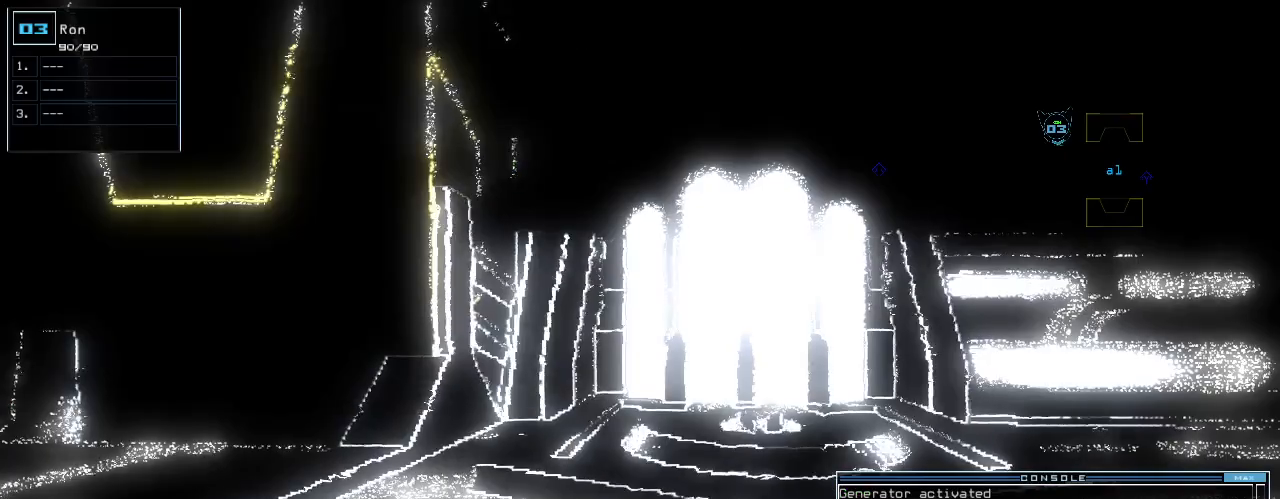
{"keys": ["d"]}
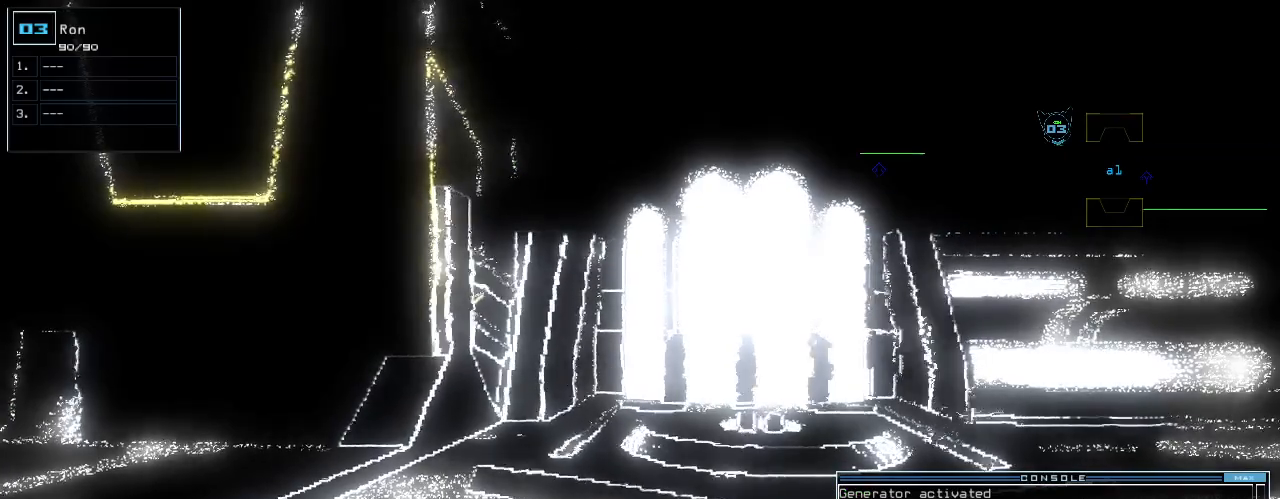
{"keys": ["return"], "events": [[20, "d", "up"], [120, "2", "down"], [200, "2", "up"], [280, "3", "down"], [380, "3", "up"], [480, "return", "down"]]}
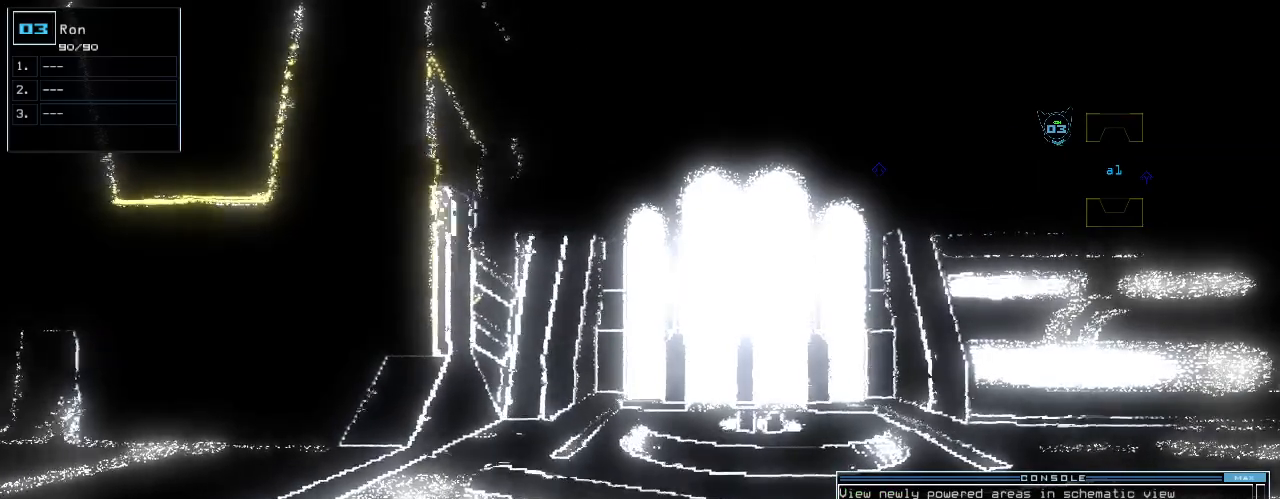
{"keys": [], "events": [[40, "return", "up"], [80, "space", "down"], [160, "space", "up"]]}
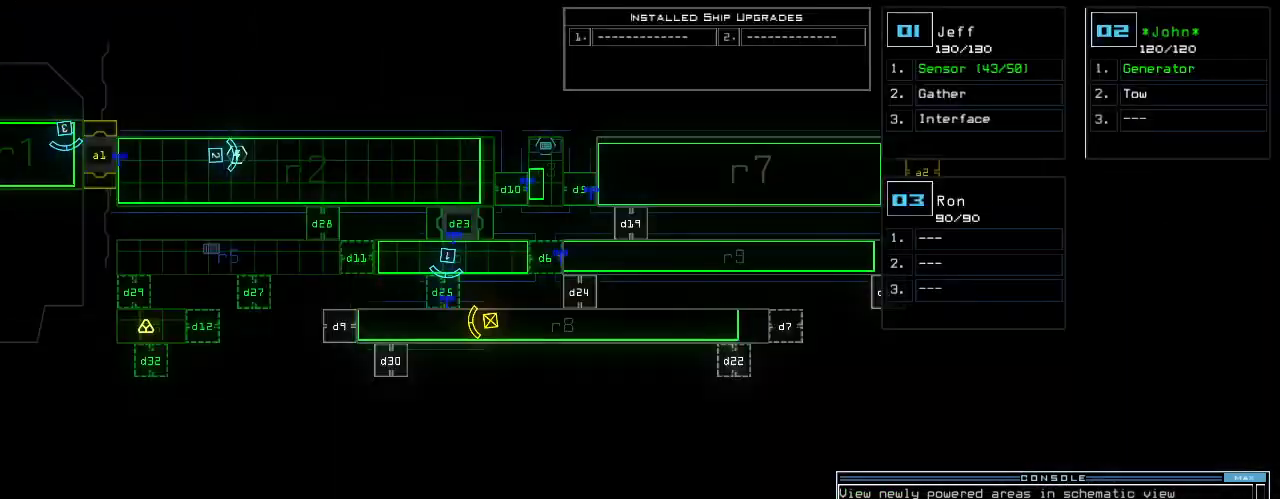
{"keys": ["1"], "events": [[460, "1", "down"]]}
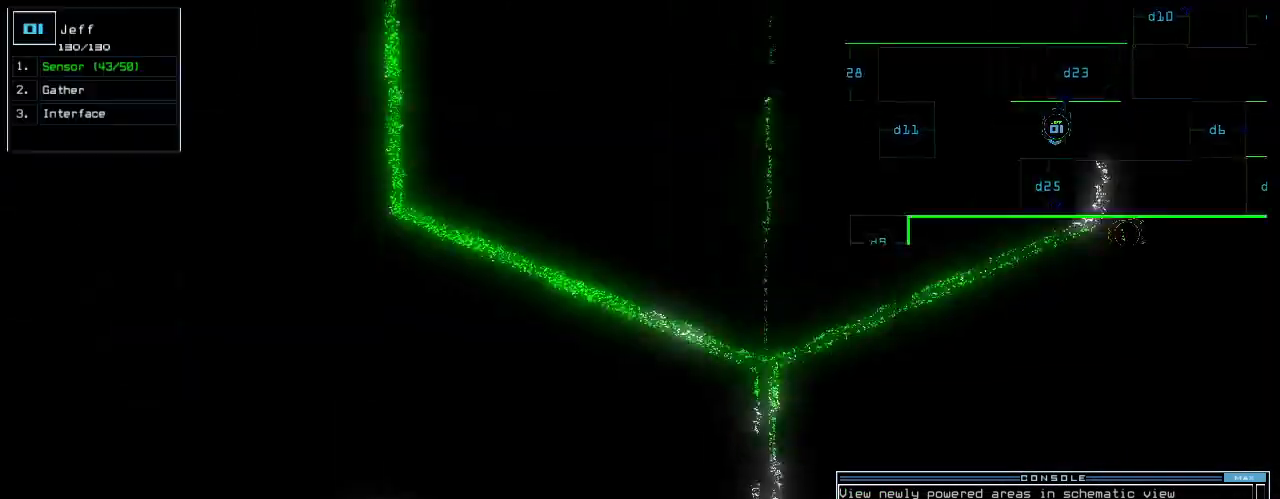
{"keys": ["down", "space"], "events": [[20, "down", "down"], [40, "1", "up"], [160, "s", "down"], [220, "s", "up"], [300, "w", "down"], [380, "a", "down"], [420, "space", "down"], [420, "w", "up"], [480, "a", "up"]]}
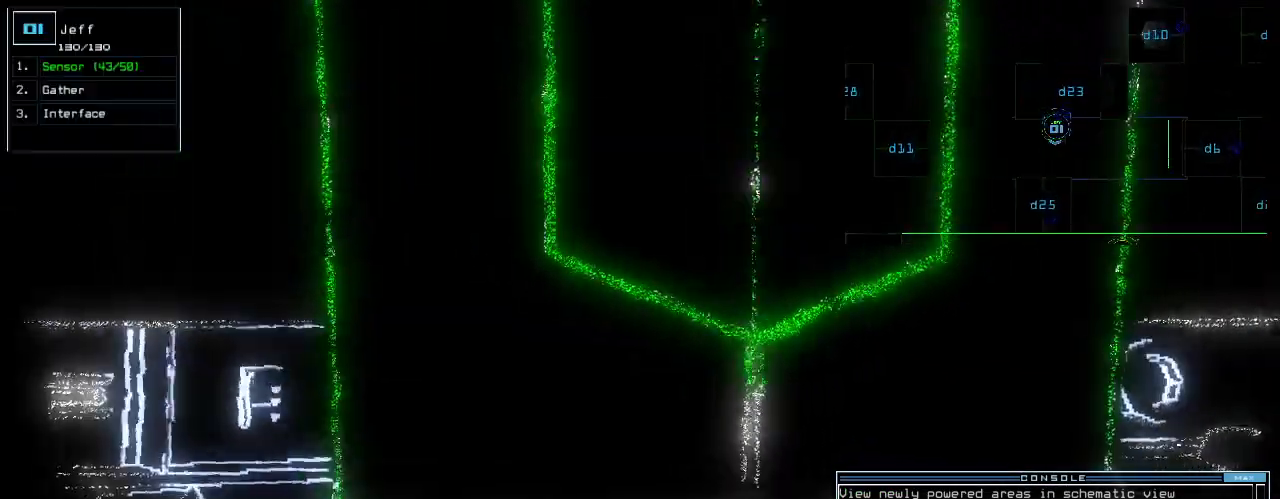
{"keys": ["down"], "events": [[40, "space", "up"]]}
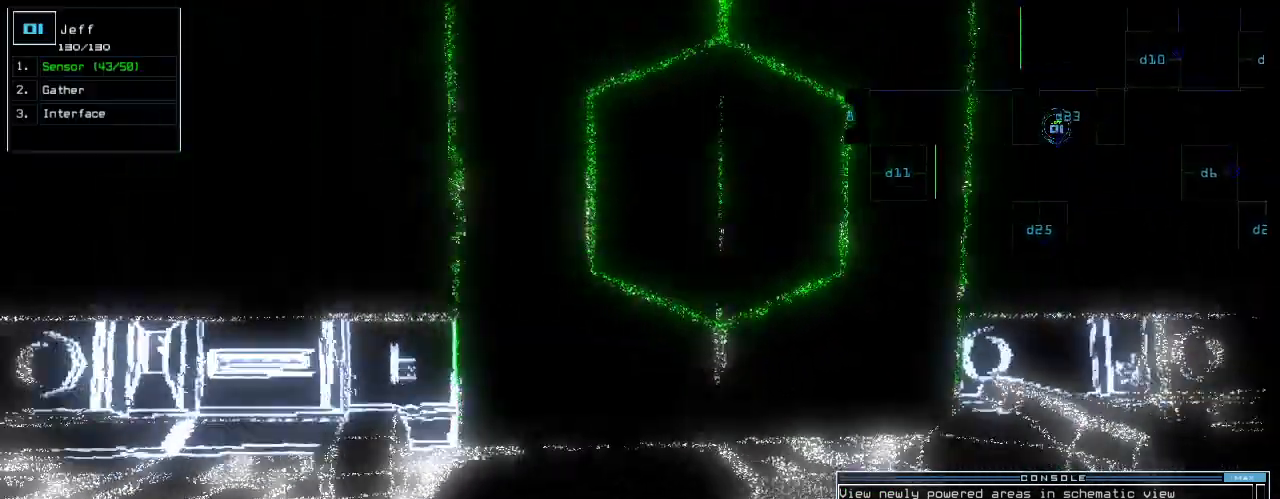
{"keys": [], "events": [[100, "down", "up"]]}
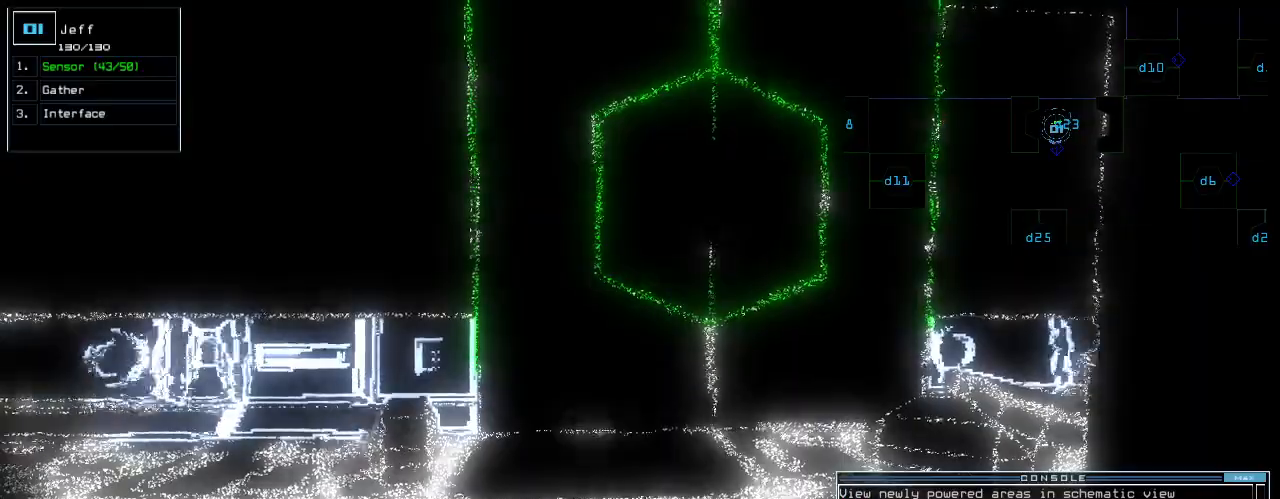
{"keys": ["space"]}
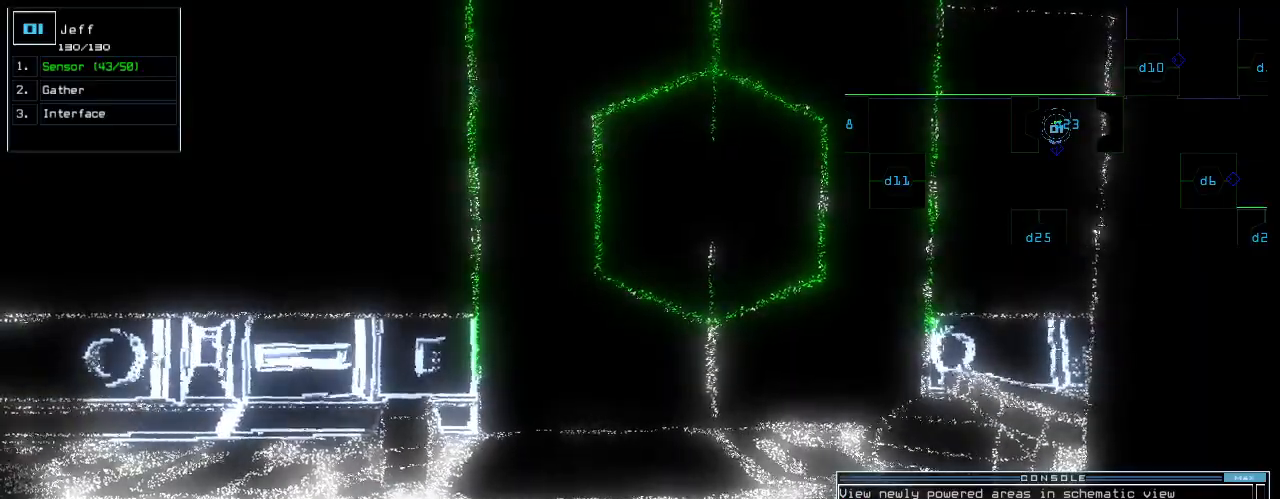
{"keys": [], "events": [[20, "space", "up"]]}
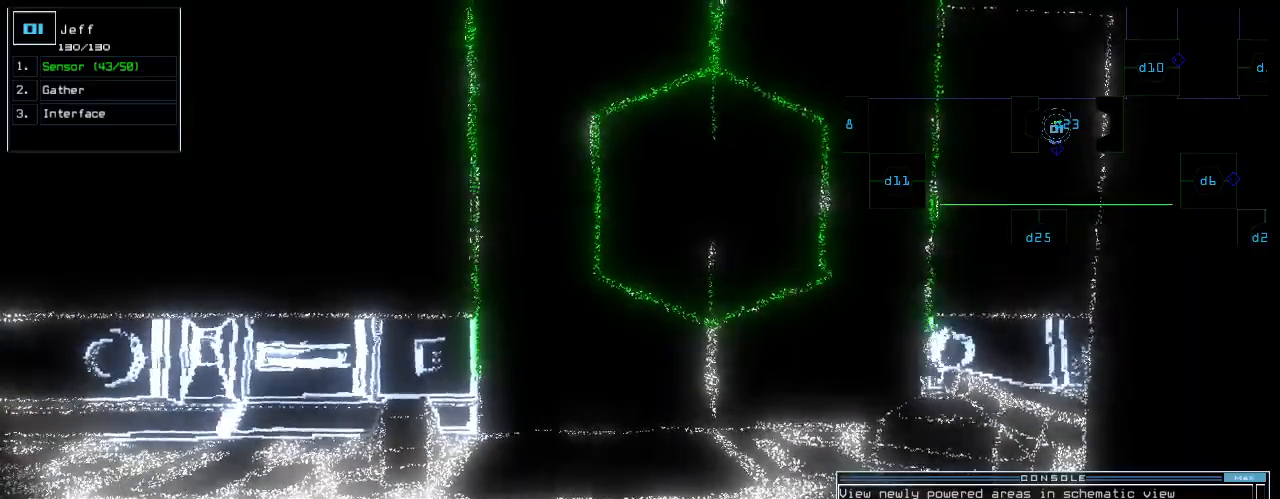
{"keys": ["up"]}
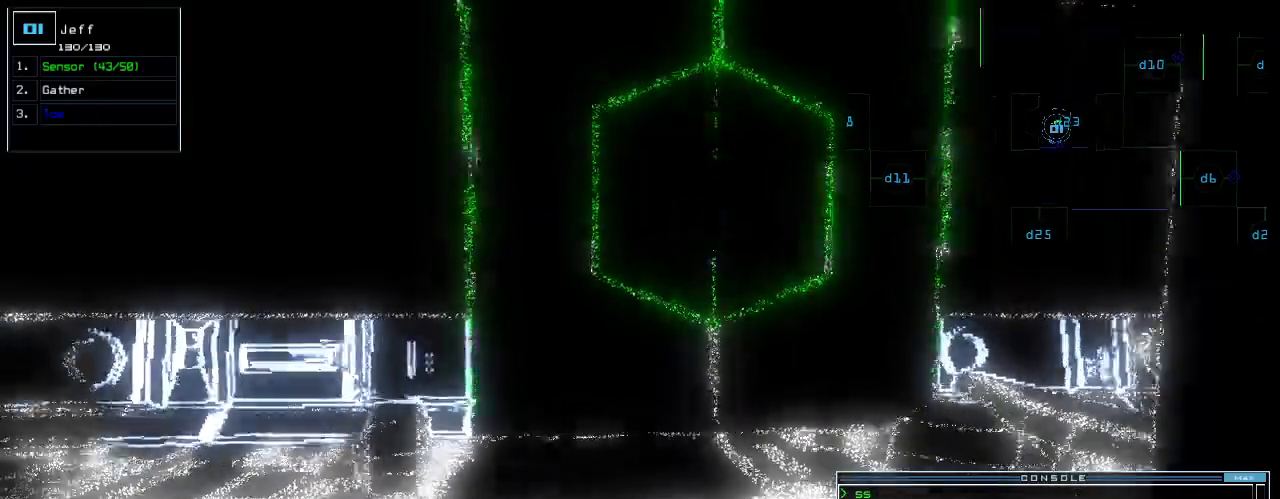
{"keys": ["up"], "events": []}
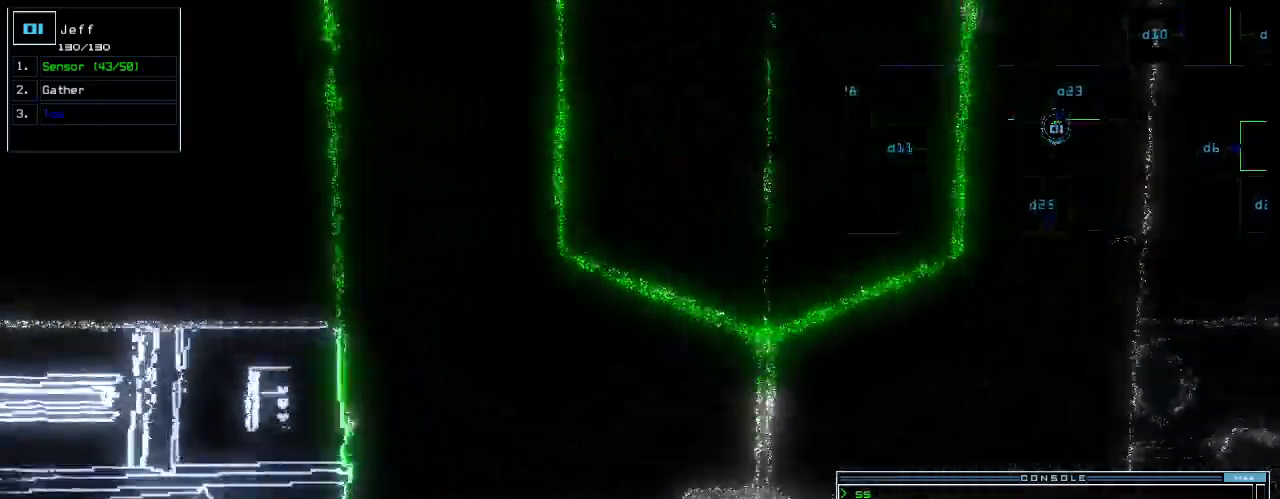
{"keys": ["up"], "events": [[180, "d", "down"], [180, "right", "down"], [240, "d", "up"], [300, "right", "up"], [360, "2", "down"], [460, "2", "up"]]}
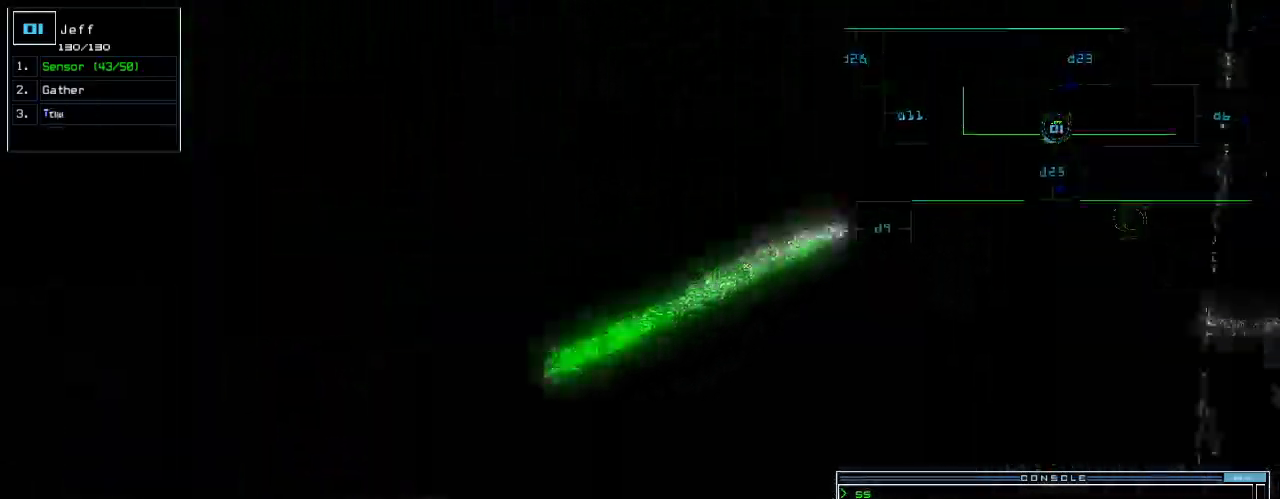
{"keys": [], "events": [[40, "left", "down"], [160, "up", "up"], [200, "left", "up"], [300, "5", "down"], [320, "return", "down"], [360, "5", "up"], [380, "return", "up"]]}
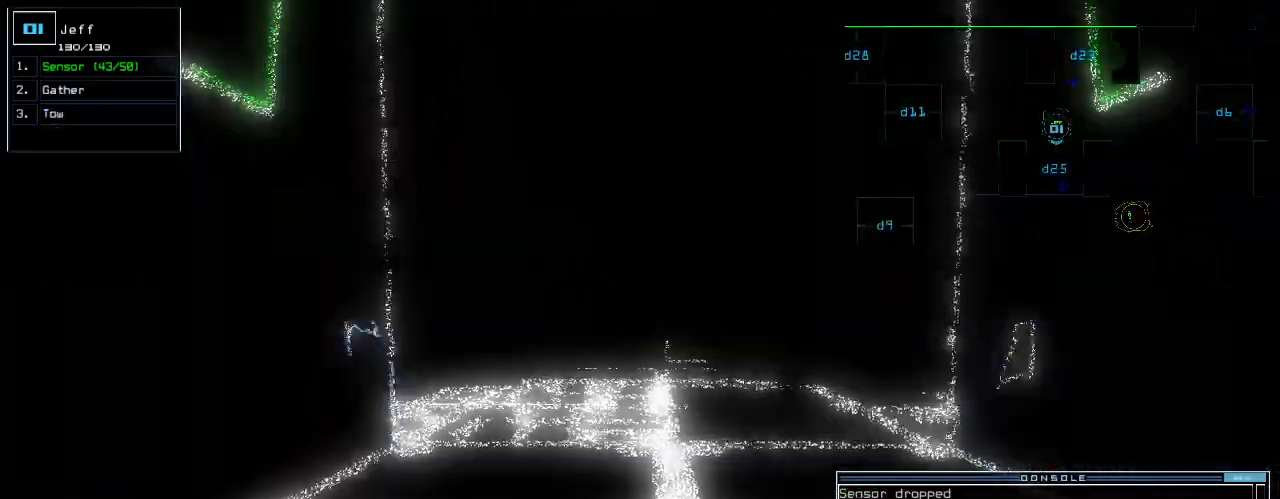
{"keys": ["up"], "events": [[60, "up", "down"], [180, "right", "down"], [240, "right", "up"]]}